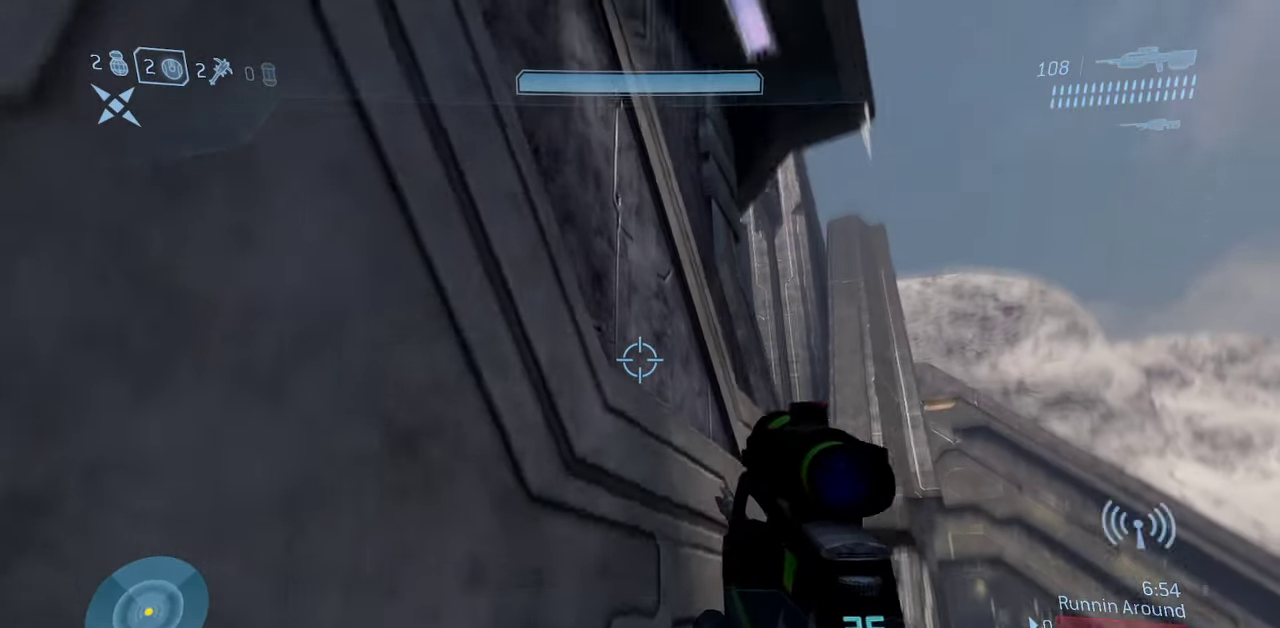
Gameplay with a controller (Xbox layout); each line is a JSON object with the inputs held at the frame after it (dt_ms = milliseconds from this image to that frame). "events" lists button and stick changes between this image and that frame as [ms after this image, input, new state], when the widget could be followed in between.
{"dt_ms": 500, "buttons": [], "left_stick": "down-right", "right_stick": "up", "events": [[67, "left_stick", "down"], [117, "left_stick", "down-right"], [317, "left_stick", "down"], [433, "left_stick", "down-right"]]}
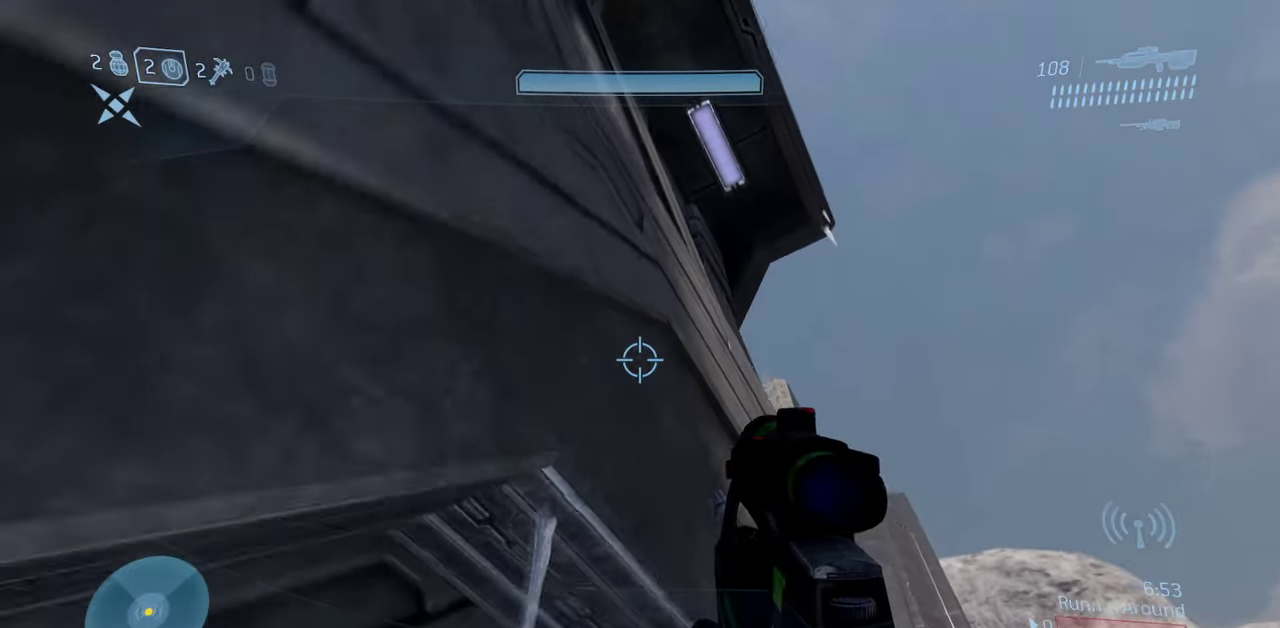
{"dt_ms": 400, "buttons": ["L3"], "left_stick": "down", "right_stick": "center"}
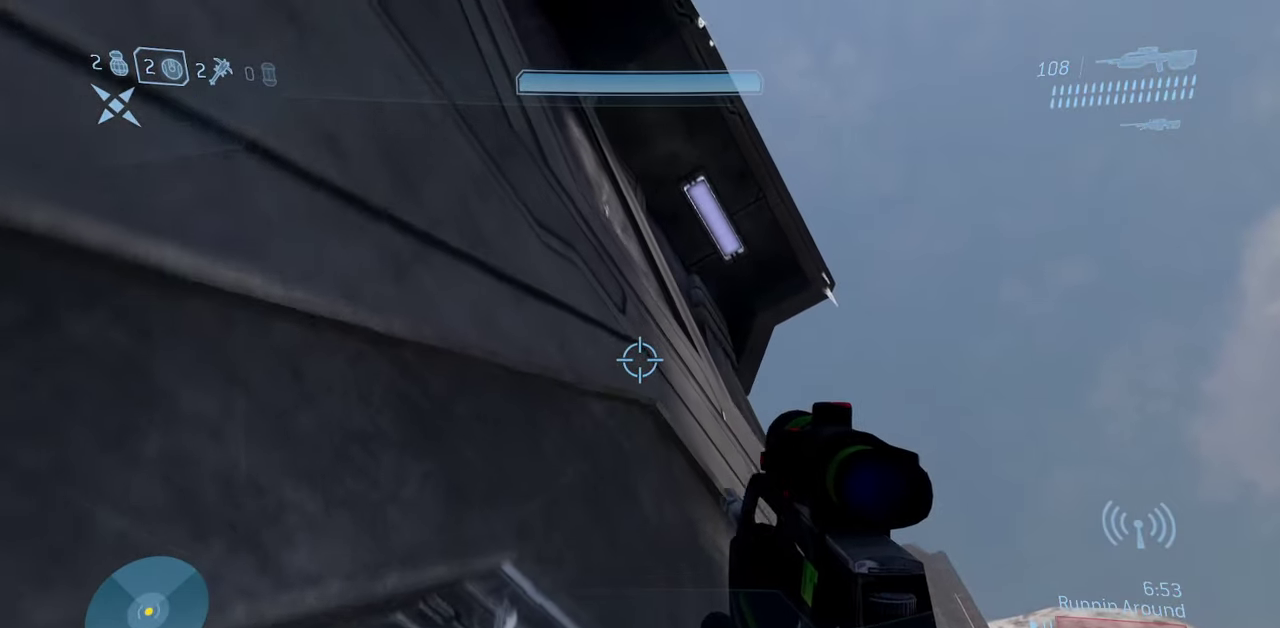
{"dt_ms": 600, "buttons": ["L3"], "left_stick": "down-left", "right_stick": "down", "events": [[50, "A", "down"], [50, "right_stick", "down"], [200, "A", "up"], [367, "left_stick", "down-left"]]}
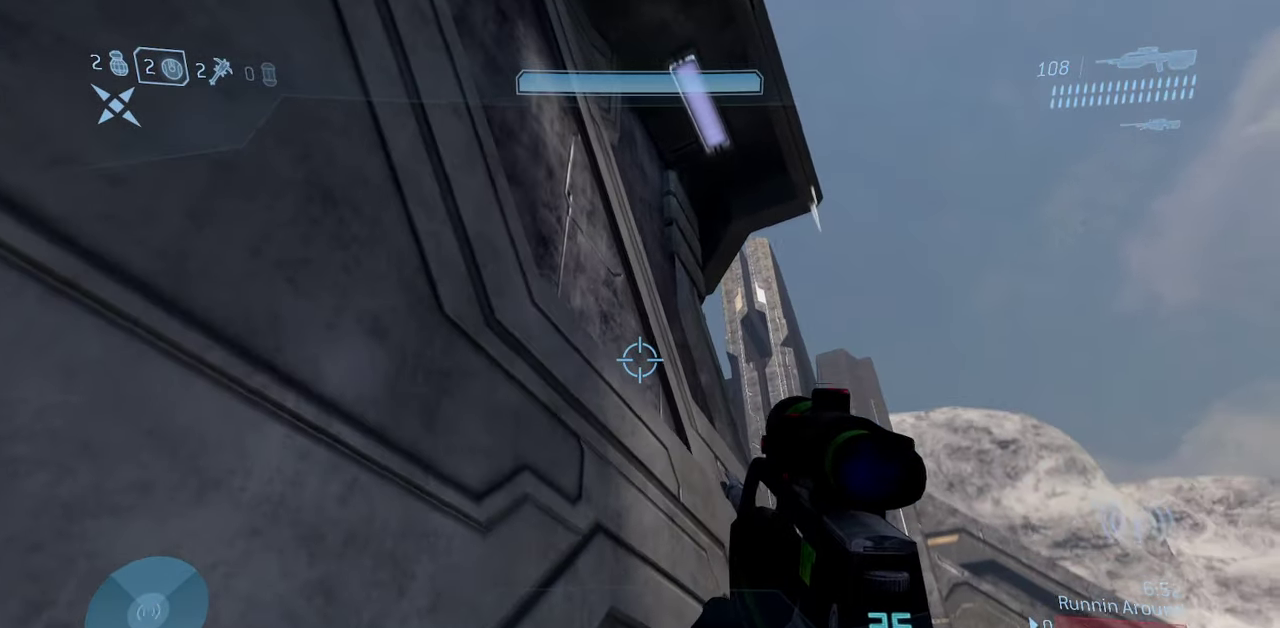
{"dt_ms": 500, "buttons": ["R2"], "left_stick": "down-left", "right_stick": "center"}
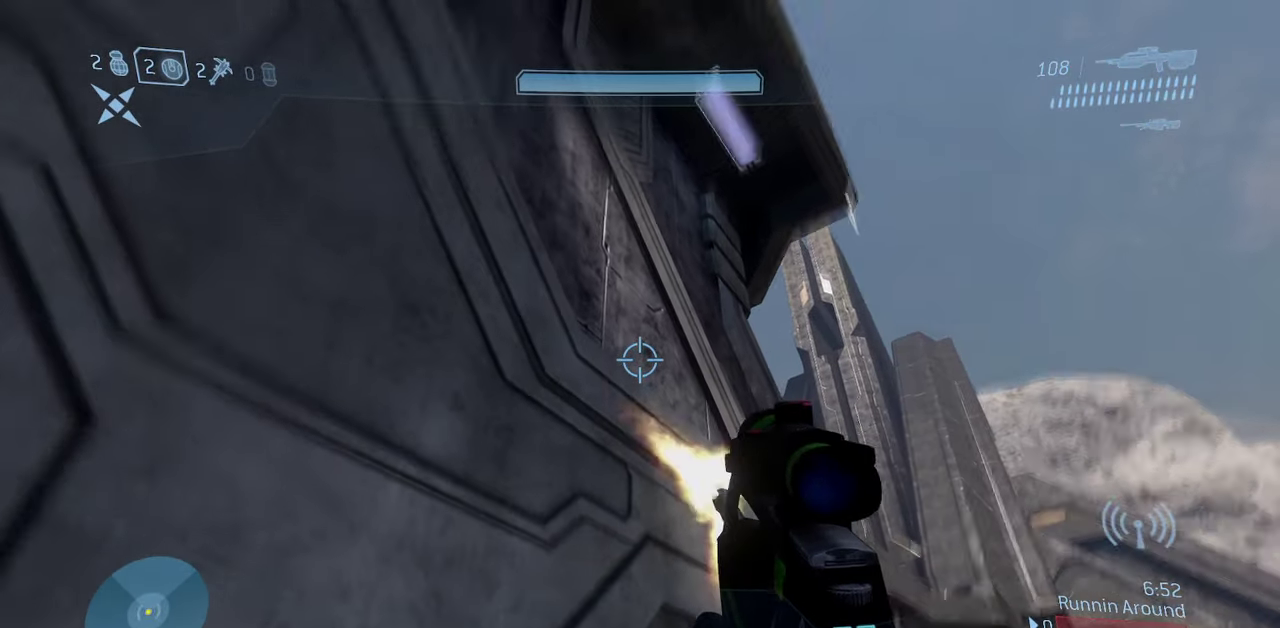
{"dt_ms": 500, "buttons": [], "left_stick": "down-left", "right_stick": "down-right", "events": [[150, "R2", "up"], [200, "left_stick", "down"], [250, "left_stick", "down-left"], [317, "right_stick", "down"], [383, "right_stick", "down-right"]]}
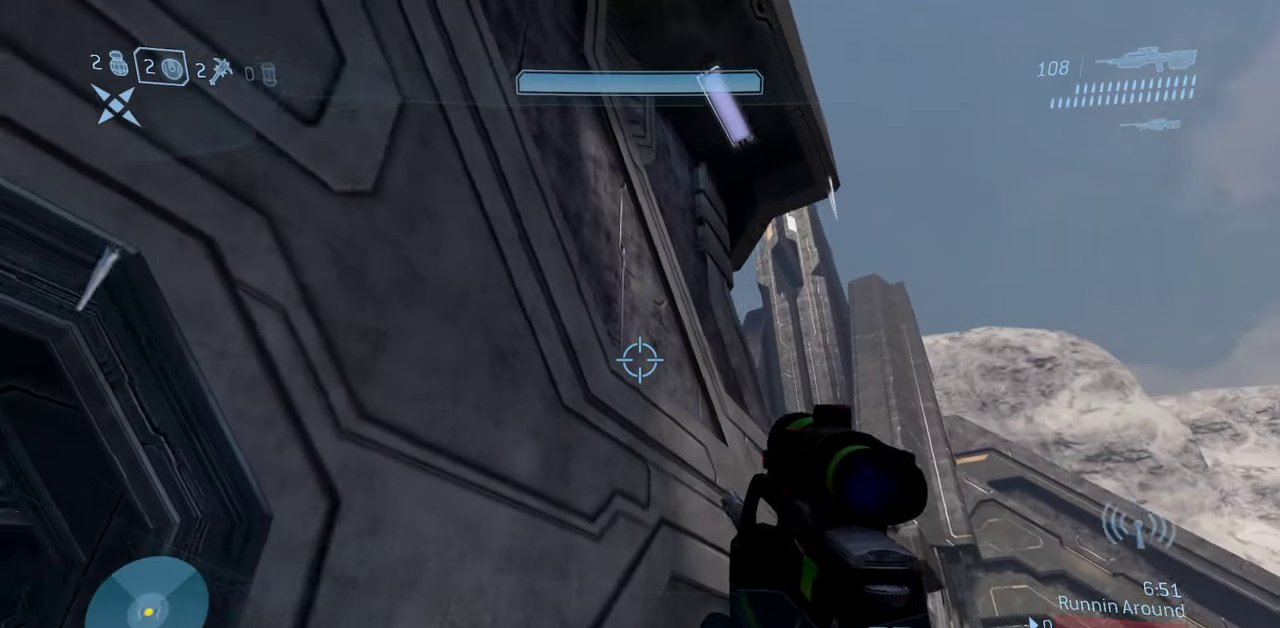
{"dt_ms": 400, "buttons": [], "left_stick": "down-left", "right_stick": "down", "events": [[133, "A", "down"], [283, "A", "up"], [367, "right_stick", "down"]]}
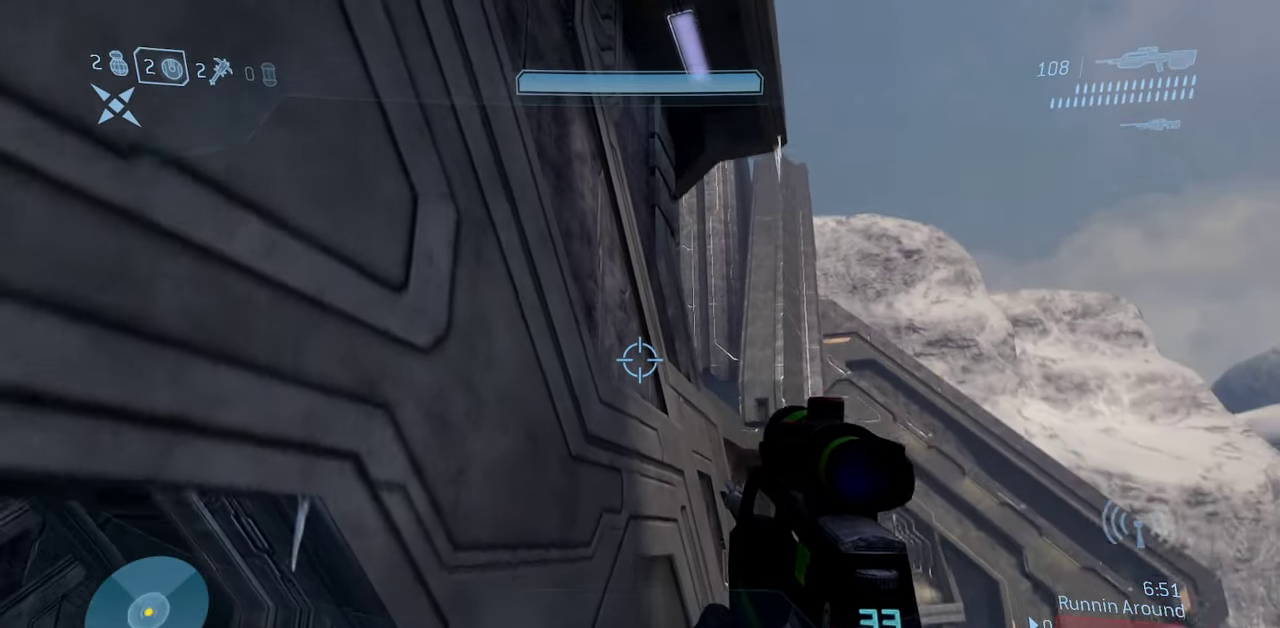
{"dt_ms": 700, "buttons": ["R1"], "left_stick": "down", "right_stick": "right", "events": [[200, "right_stick", "down-right"], [250, "left_stick", "down"], [300, "right_stick", "center"], [333, "R2", "down"], [350, "right_stick", "down-right"], [483, "R2", "up"], [600, "R1", "down"], [617, "right_stick", "right"]]}
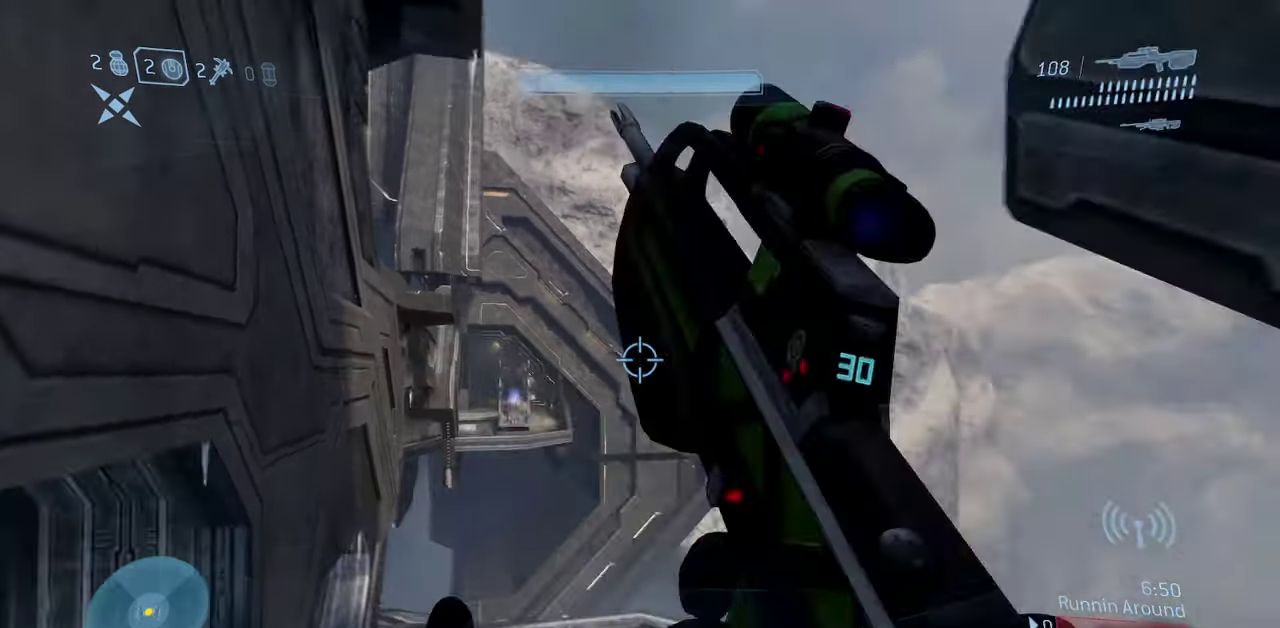
{"dt_ms": 400, "buttons": [], "left_stick": "down-right", "right_stick": "up", "events": [[17, "left_stick", "down-right"], [33, "R1", "up"], [33, "right_stick", "up-right"], [233, "right_stick", "center"], [333, "right_stick", "up"]]}
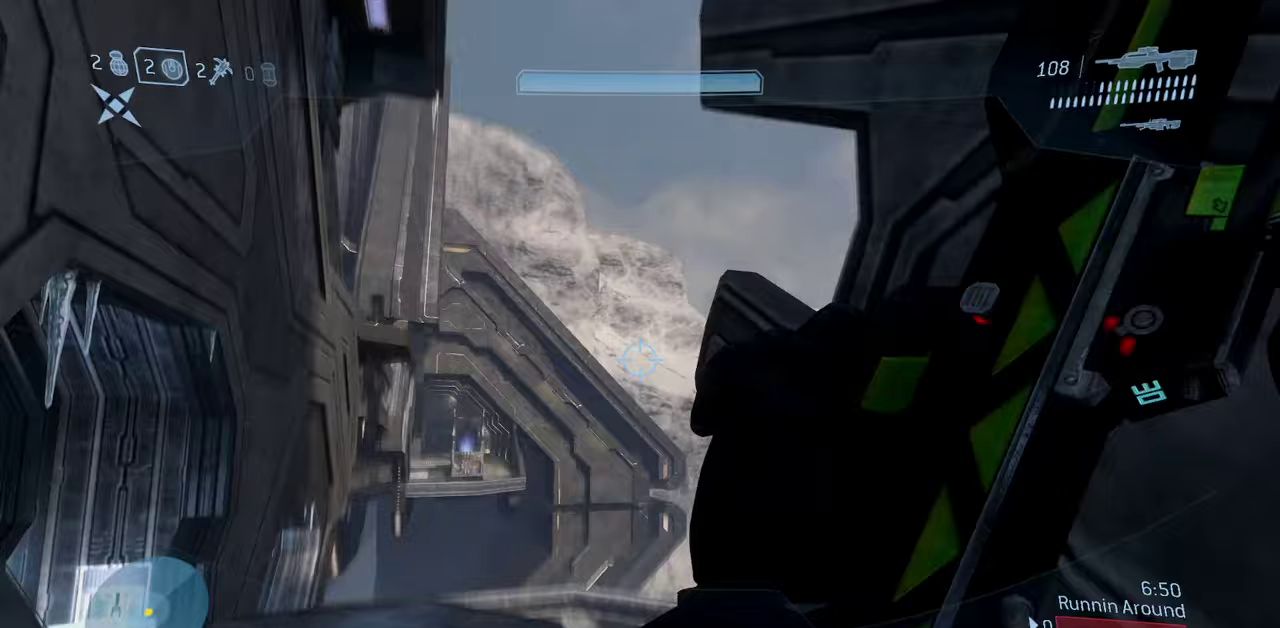
{"dt_ms": 500, "buttons": [], "left_stick": "down-right", "right_stick": "center", "events": [[133, "right_stick", "center"]]}
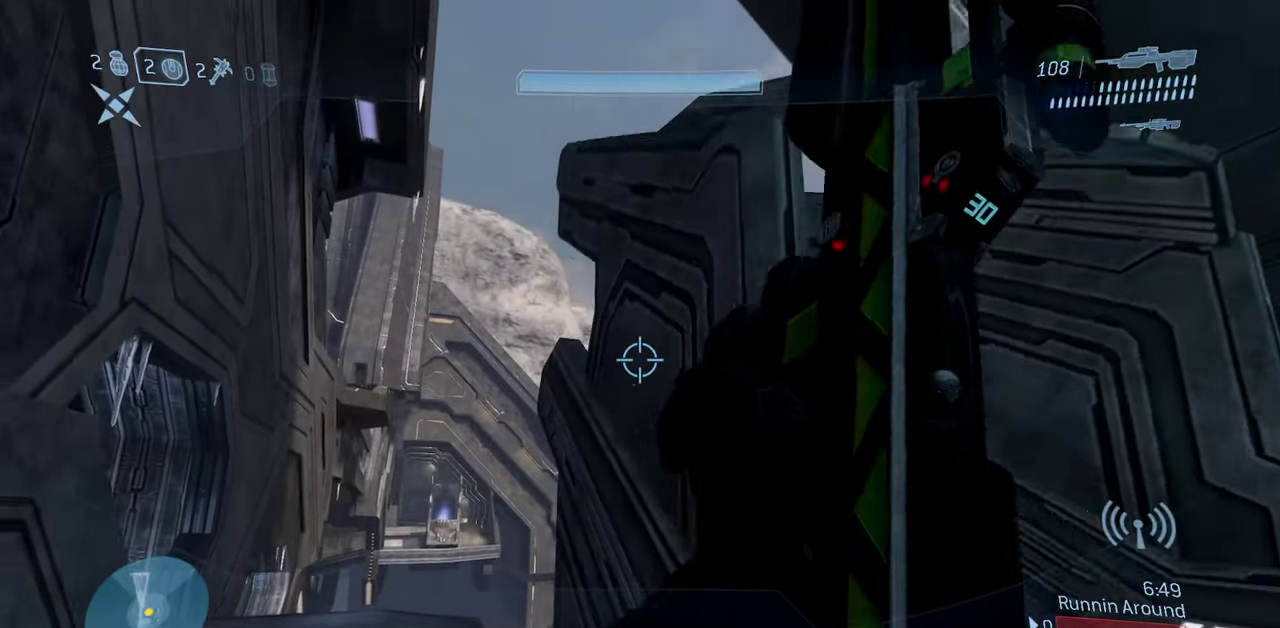
{"dt_ms": 500, "buttons": [], "left_stick": "center", "right_stick": "center", "events": [[200, "right_stick", "left"], [233, "left_stick", "center"], [300, "right_stick", "center"]]}
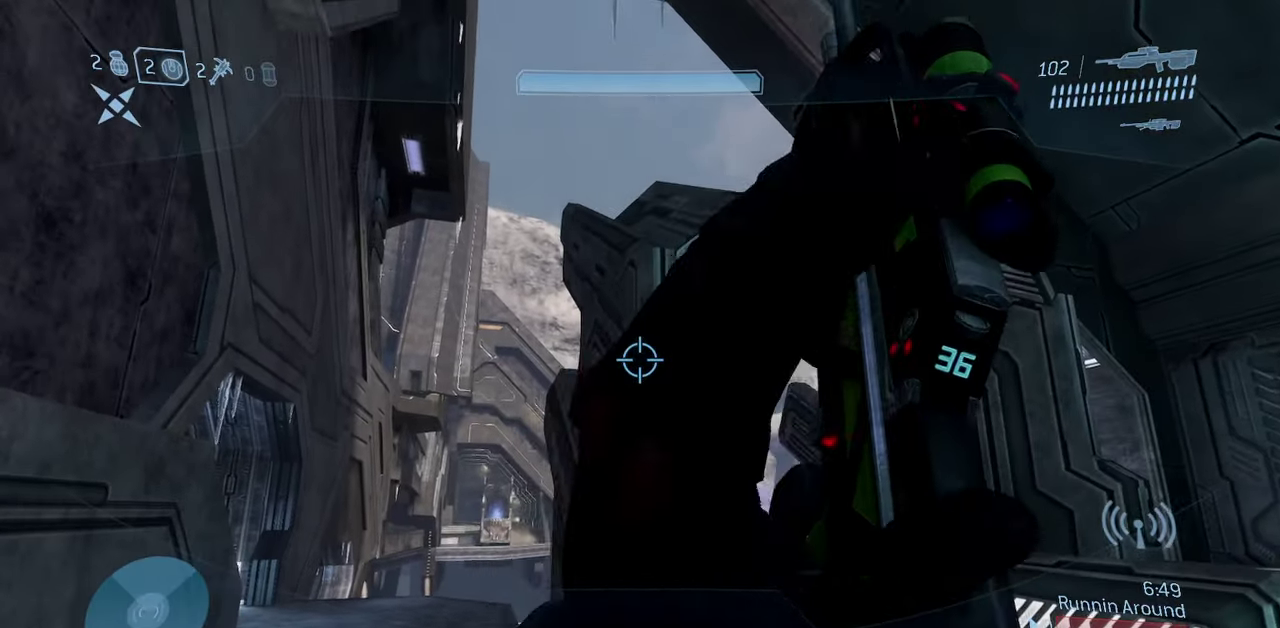
{"dt_ms": 700, "buttons": ["L3"], "left_stick": "up", "right_stick": "down-left"}
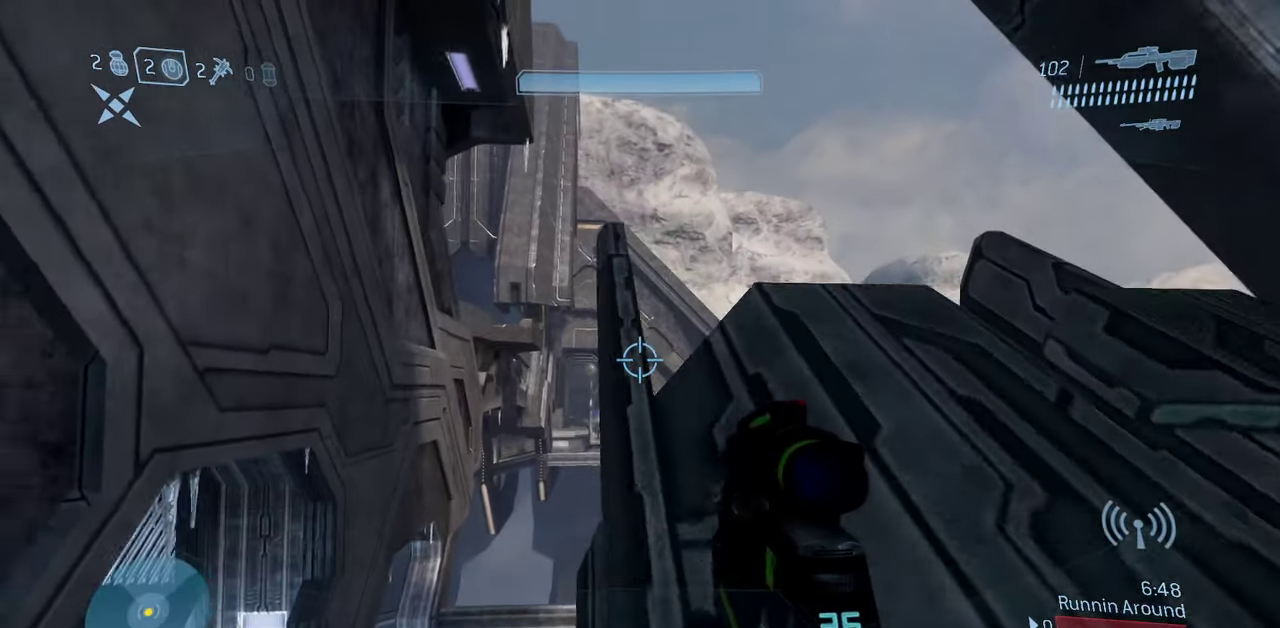
{"dt_ms": 300, "buttons": [], "left_stick": "up", "right_stick": "down"}
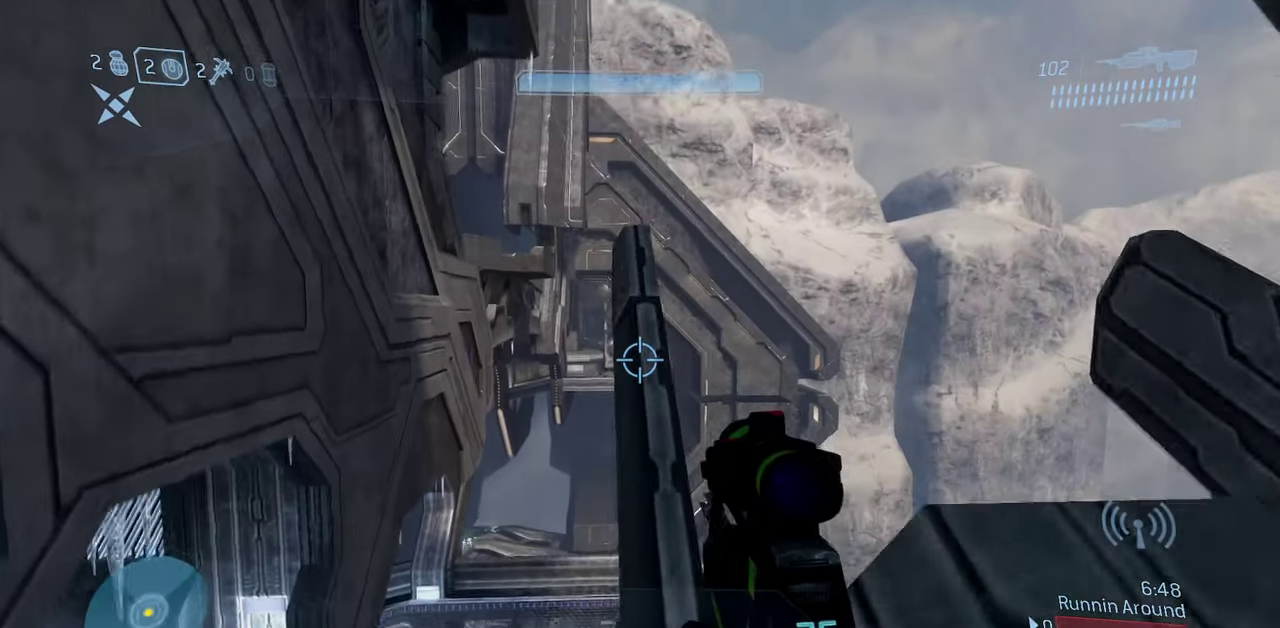
{"dt_ms": 500, "buttons": [], "left_stick": "up-right", "right_stick": "down", "events": [[67, "right_stick", "center"], [183, "right_stick", "down"], [350, "left_stick", "center"], [500, "left_stick", "up-right"]]}
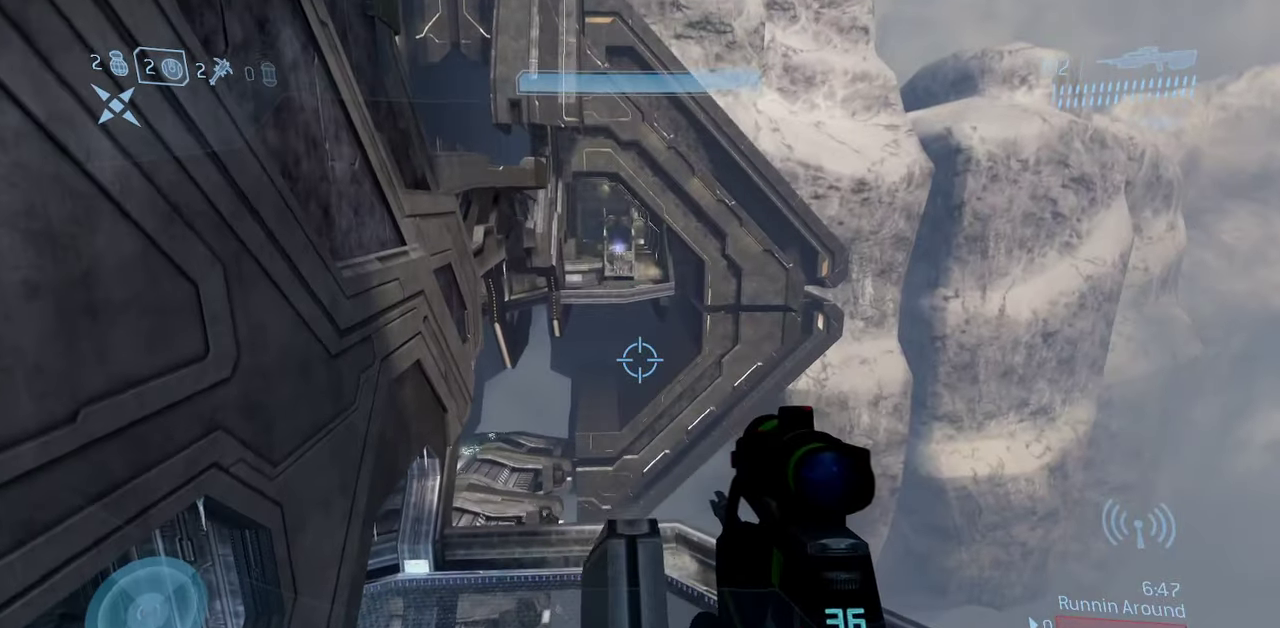
{"dt_ms": 700, "buttons": ["A"], "left_stick": "up-left", "right_stick": "up", "events": [[33, "right_stick", "center"], [150, "left_stick", "up"], [183, "right_stick", "up-left"], [317, "right_stick", "up"], [550, "A", "down"], [650, "left_stick", "up-left"]]}
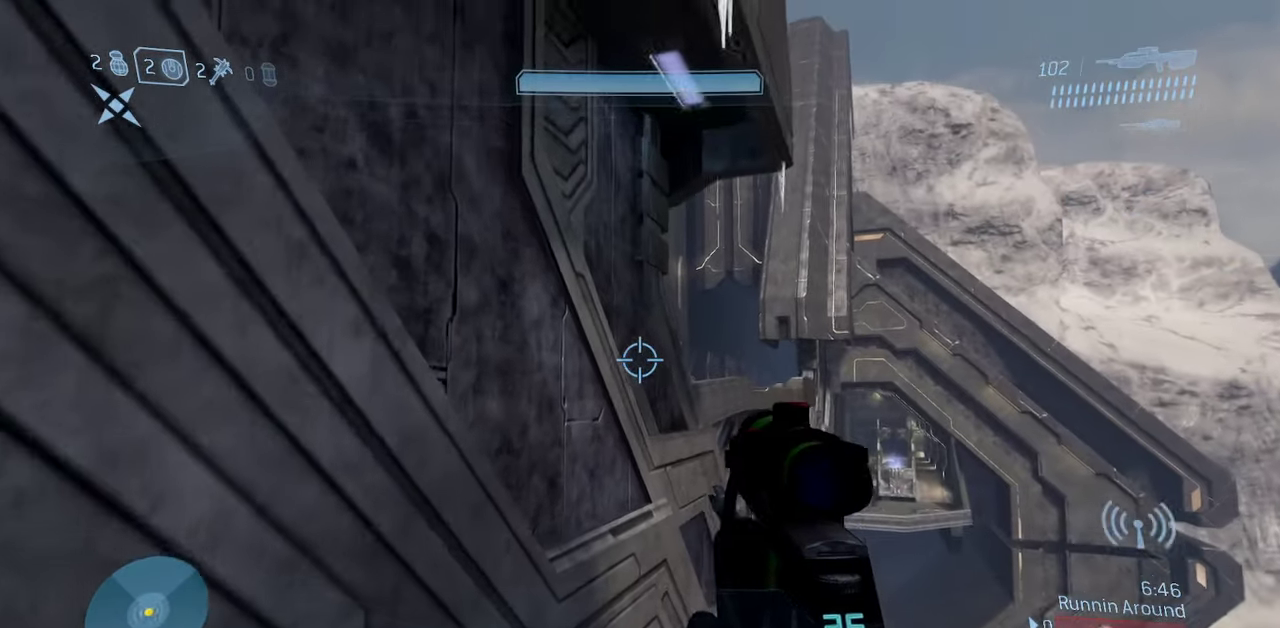
{"dt_ms": 300, "buttons": [], "left_stick": "up-left", "right_stick": "down", "events": [[50, "right_stick", "center"], [183, "A", "up"], [183, "right_stick", "down-right"], [300, "right_stick", "down"]]}
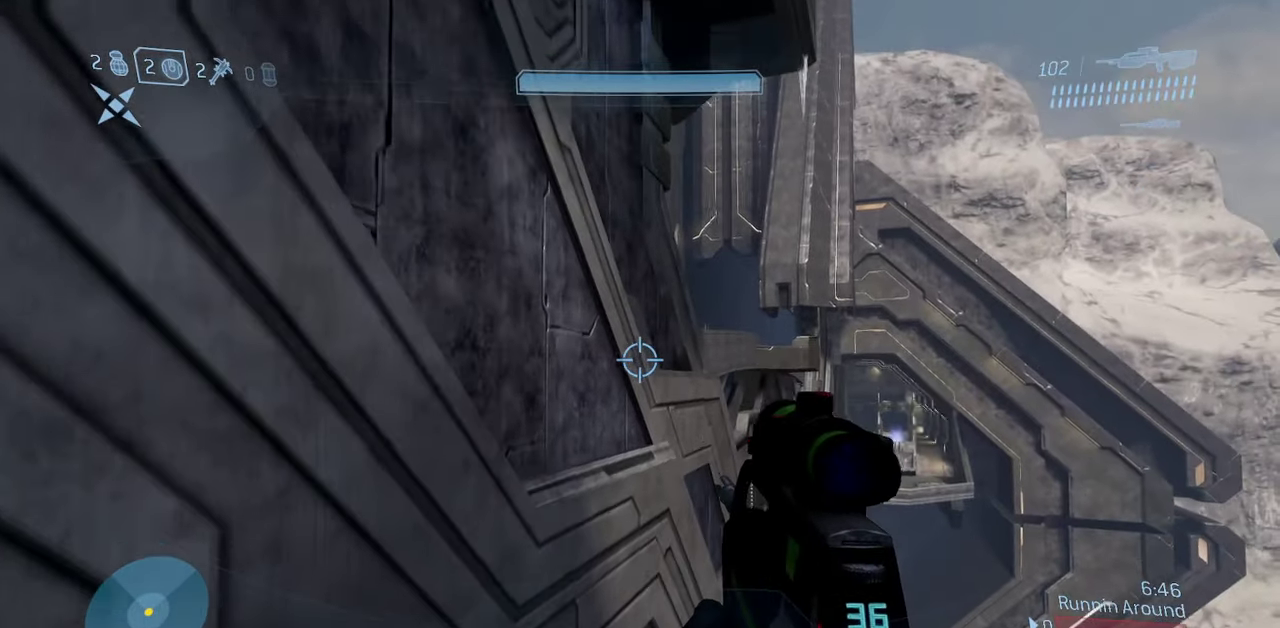
{"dt_ms": 500, "buttons": [], "left_stick": "down-left", "right_stick": "center", "events": [[50, "left_stick", "left"], [83, "right_stick", "center"], [167, "left_stick", "center"], [450, "left_stick", "down"], [500, "left_stick", "down-left"]]}
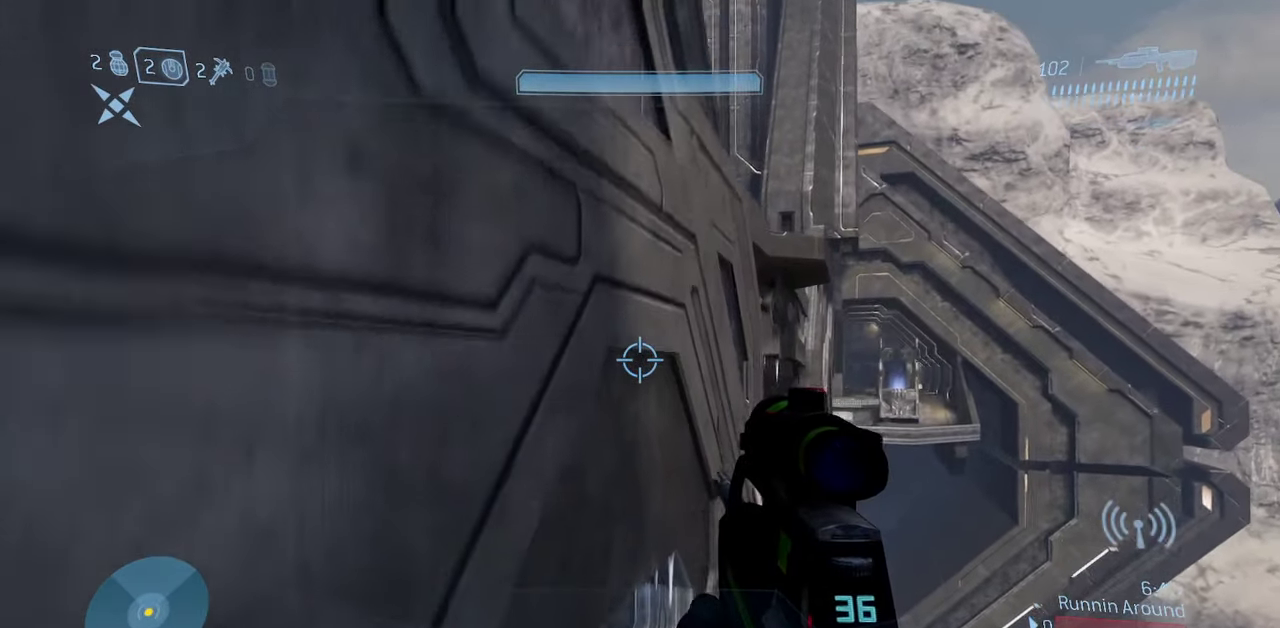
{"dt_ms": 500, "buttons": [], "left_stick": "center", "right_stick": "up-left", "events": [[33, "right_stick", "left"], [350, "left_stick", "center"], [500, "right_stick", "up-left"]]}
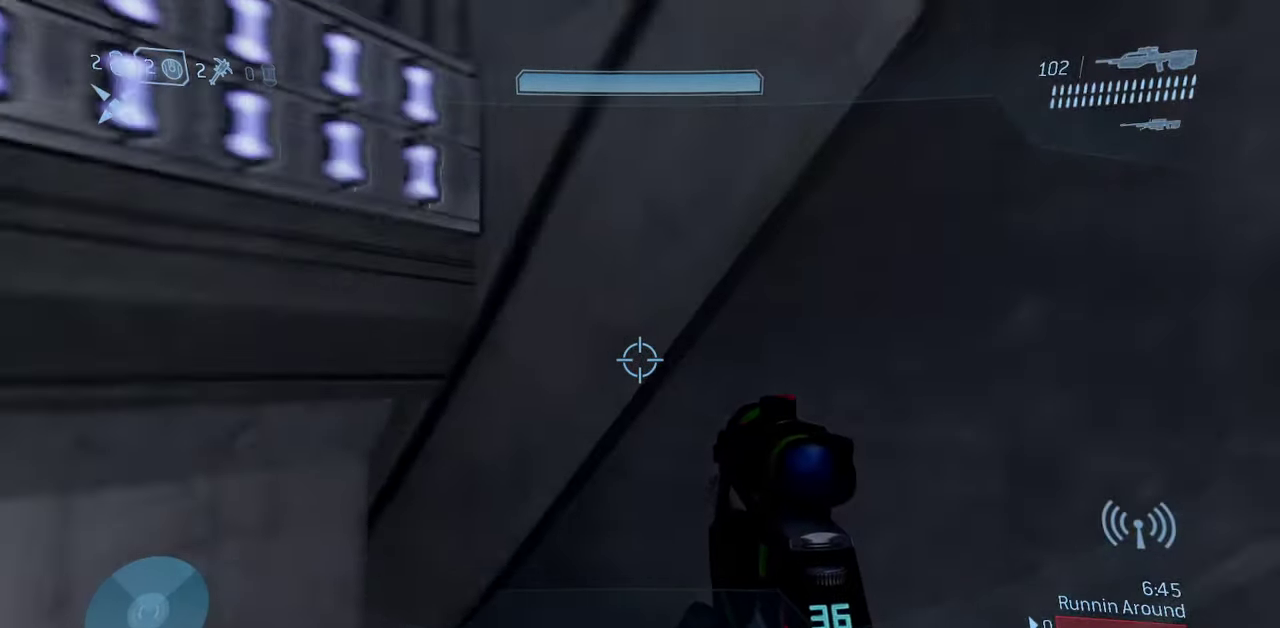
{"dt_ms": 700, "buttons": [], "left_stick": "up", "right_stick": "center", "events": [[117, "left_stick", "up"], [200, "right_stick", "center"], [217, "A", "down"], [300, "right_stick", "down"], [383, "A", "up"], [550, "right_stick", "down-left"], [617, "right_stick", "center"]]}
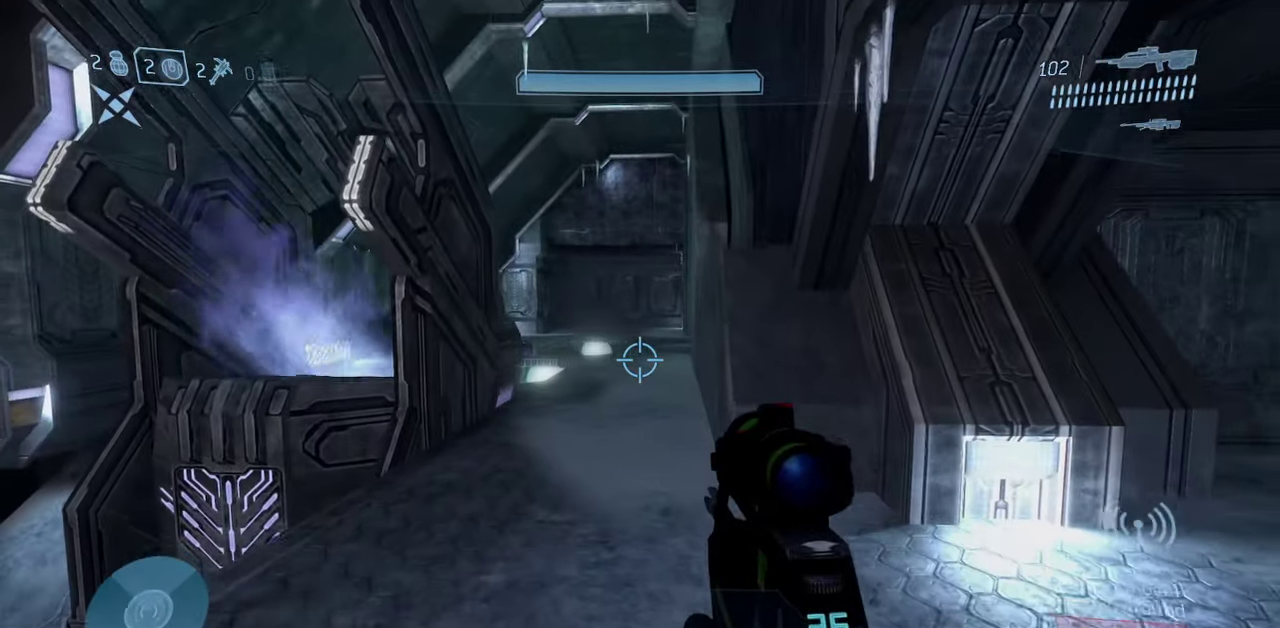
{"dt_ms": 300, "buttons": [], "left_stick": "up", "right_stick": "up", "events": [[300, "right_stick", "up"]]}
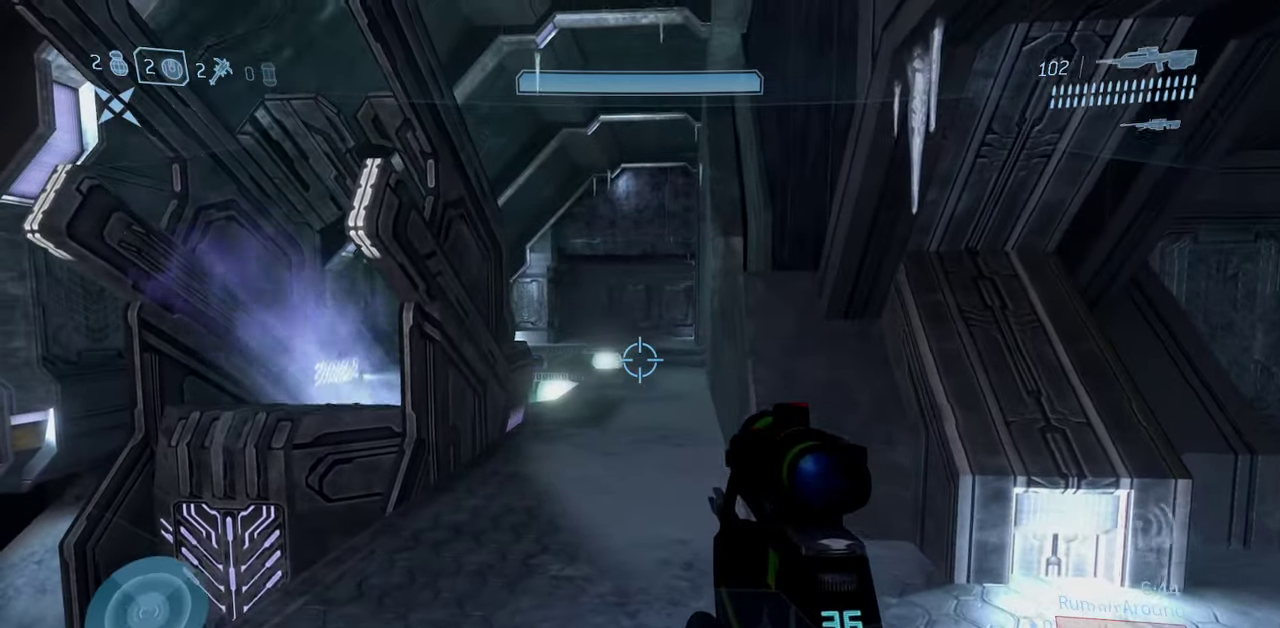
{"dt_ms": 500, "buttons": [], "left_stick": "up", "right_stick": "center", "events": [[133, "right_stick", "center"]]}
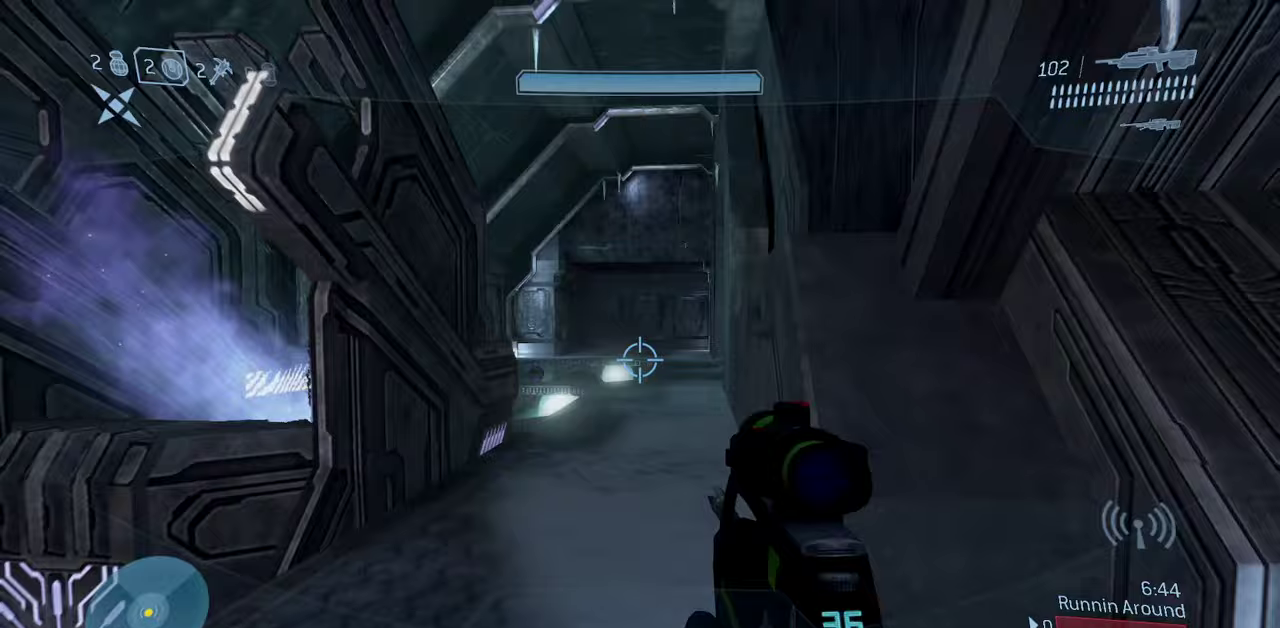
{"dt_ms": 700, "buttons": [], "left_stick": "right", "right_stick": "up-left", "events": [[17, "A", "down"], [100, "left_stick", "up-right"], [133, "A", "up"], [333, "right_stick", "left"], [533, "left_stick", "right"], [600, "right_stick", "up-left"]]}
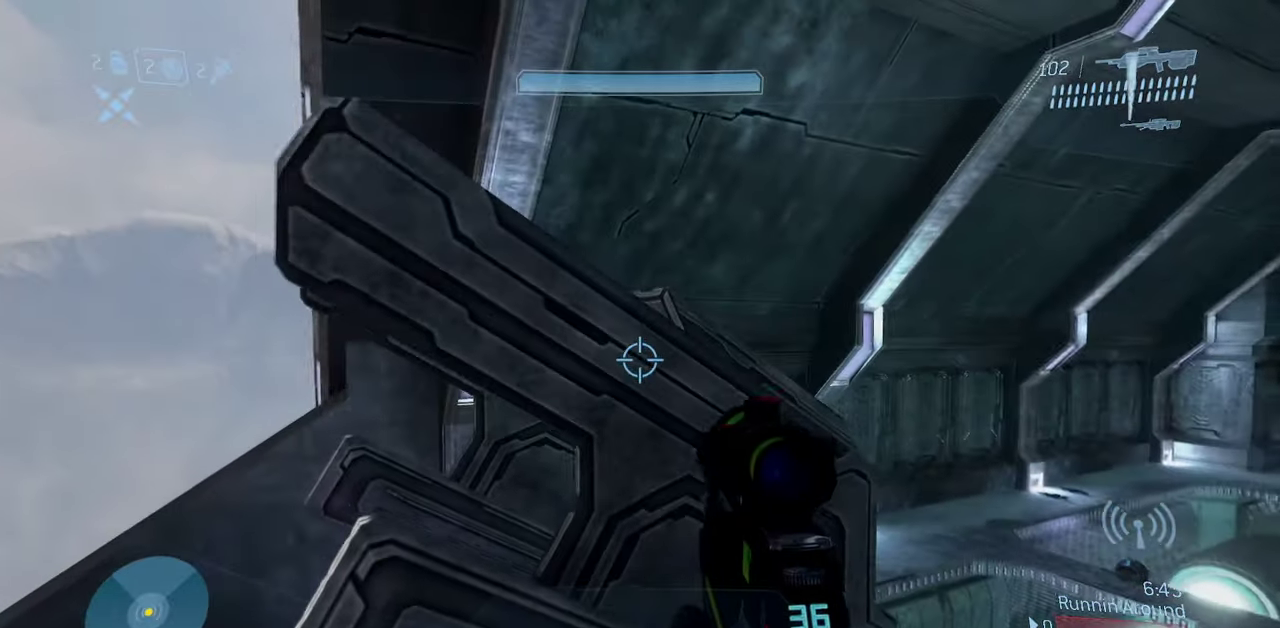
{"dt_ms": 300, "buttons": [], "left_stick": "center", "right_stick": "up-left", "events": [[67, "right_stick", "left"], [183, "left_stick", "down-right"], [183, "right_stick", "up-left"], [250, "left_stick", "center"]]}
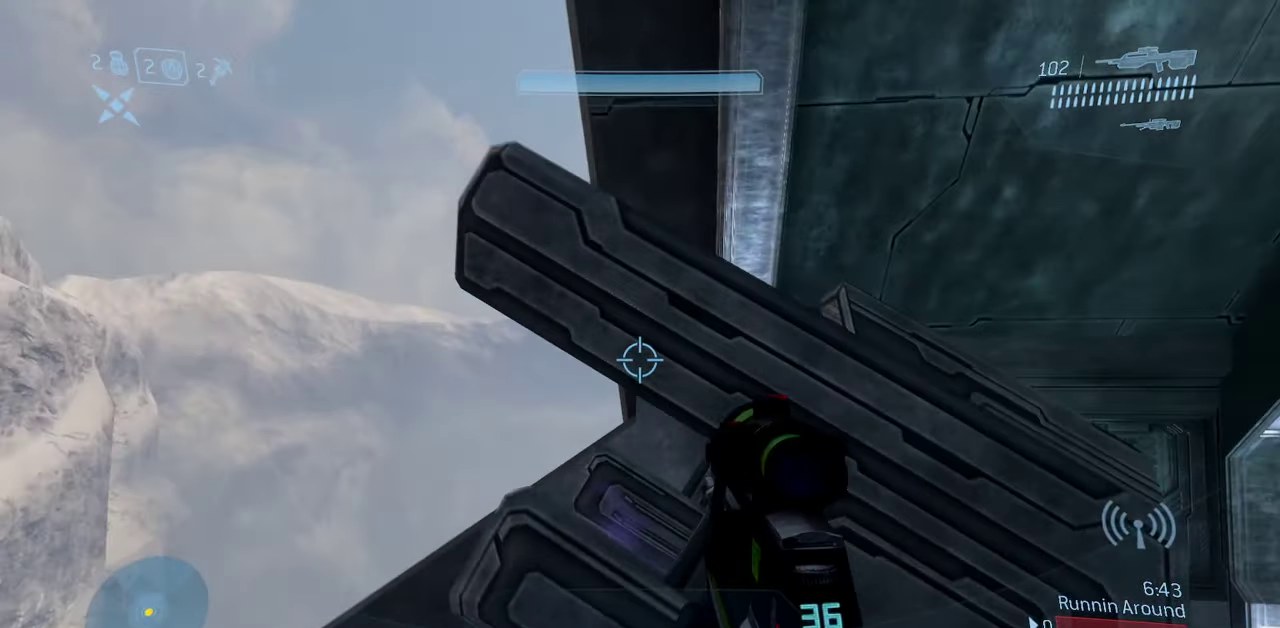
{"dt_ms": 400, "buttons": ["A"], "left_stick": "up-right", "right_stick": "down", "events": [[100, "right_stick", "center"], [133, "left_stick", "up-right"], [300, "A", "down"], [300, "right_stick", "down"]]}
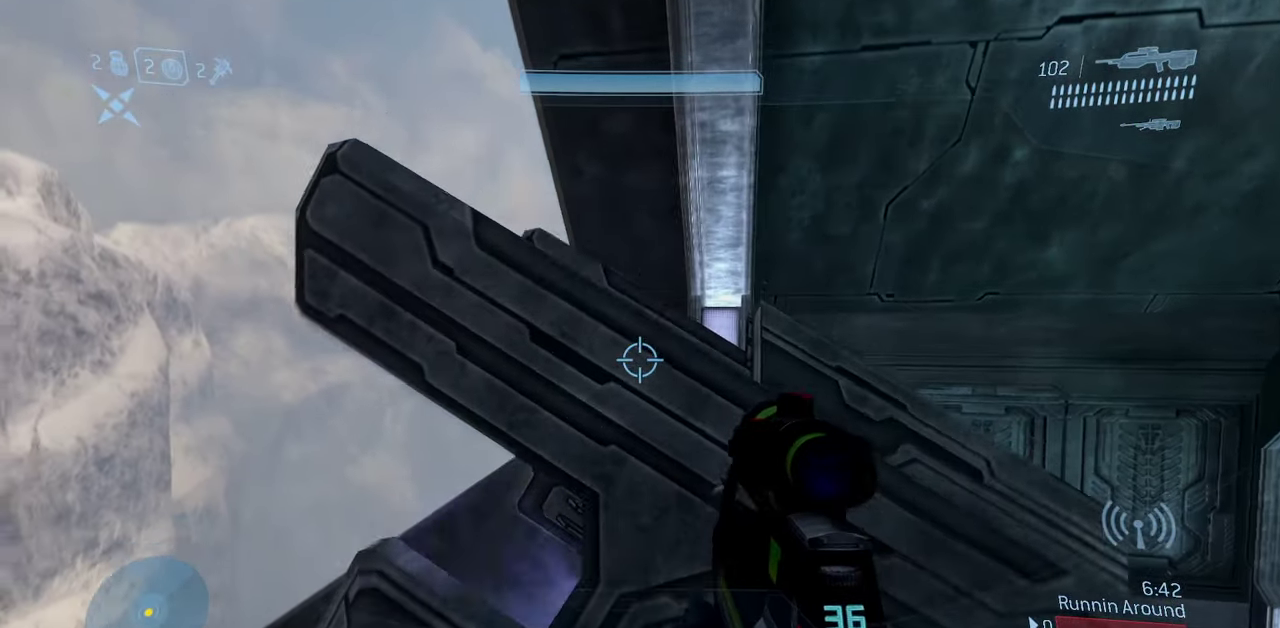
{"dt_ms": 800, "buttons": [], "left_stick": "center", "right_stick": "up-left", "events": [[50, "A", "up"], [200, "right_stick", "down-left"], [250, "right_stick", "left"], [650, "left_stick", "center"], [733, "right_stick", "up-left"]]}
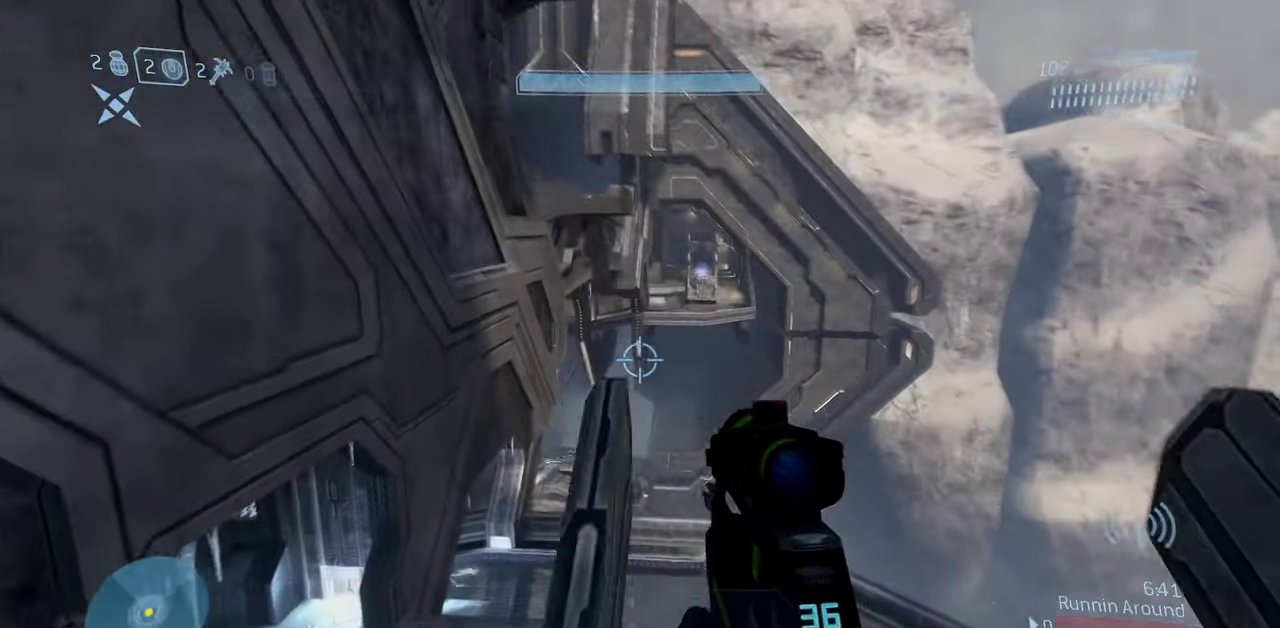
{"dt_ms": 300, "buttons": [], "left_stick": "left", "right_stick": "center", "events": [[233, "left_stick", "left"], [233, "right_stick", "up"], [300, "right_stick", "center"]]}
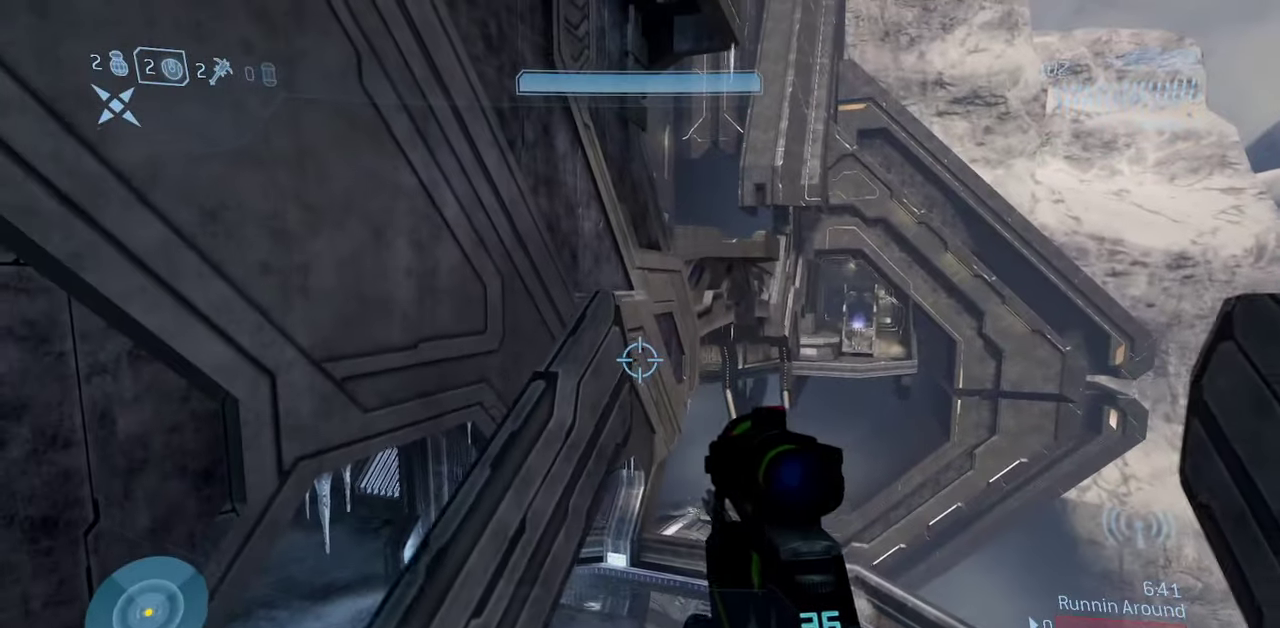
{"dt_ms": 400, "buttons": [], "left_stick": "center", "right_stick": "right", "events": [[67, "left_stick", "up-left"], [183, "right_stick", "right"], [367, "left_stick", "center"]]}
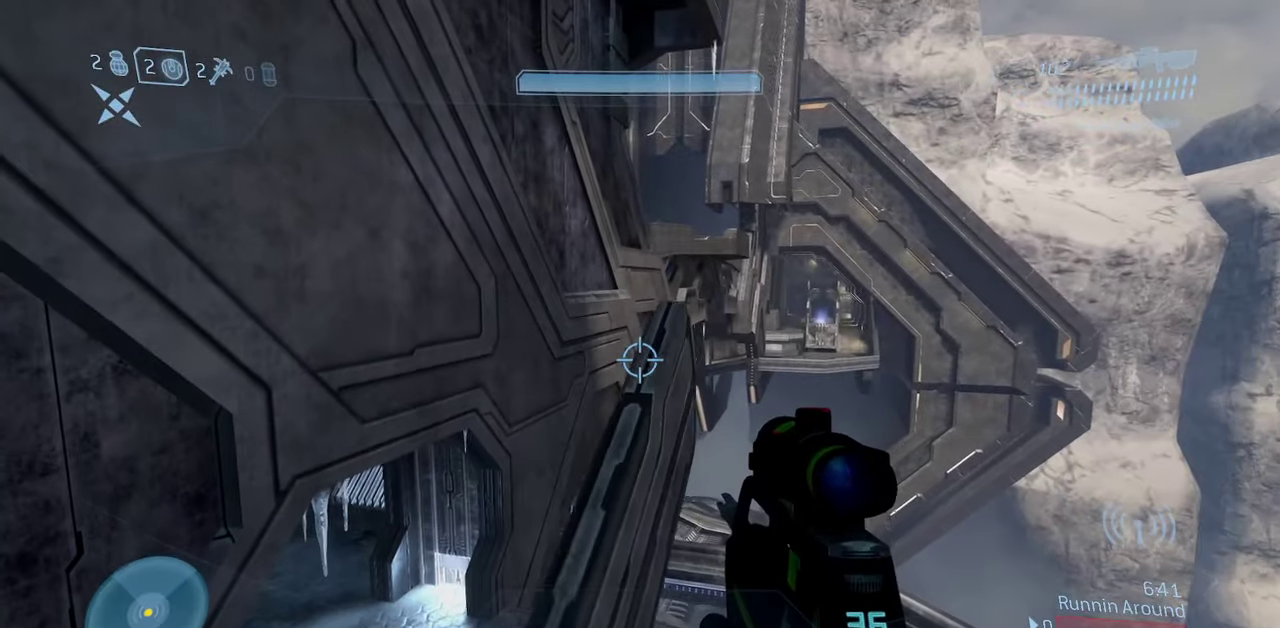
{"dt_ms": 800, "buttons": [], "left_stick": "up", "right_stick": "center", "events": [[133, "left_stick", "up-left"], [350, "left_stick", "center"], [567, "left_stick", "up"], [633, "right_stick", "down-right"], [683, "right_stick", "center"]]}
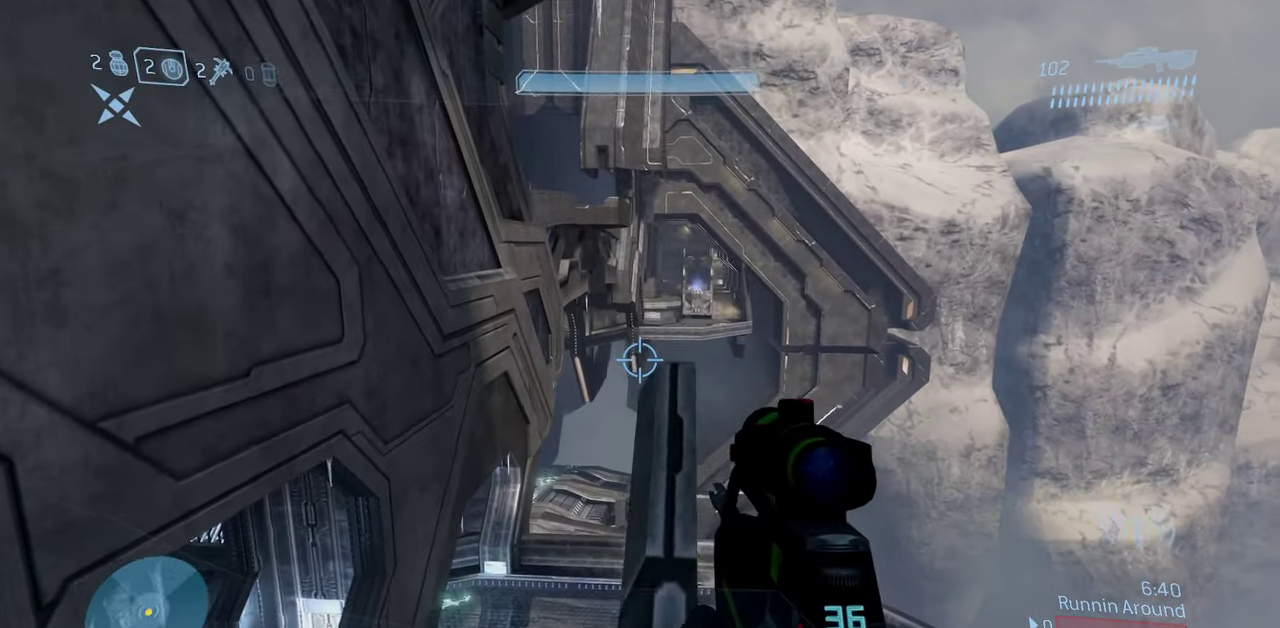
{"dt_ms": 300, "buttons": [], "left_stick": "up", "right_stick": "center", "events": [[100, "left_stick", "up-right"], [167, "left_stick", "up"]]}
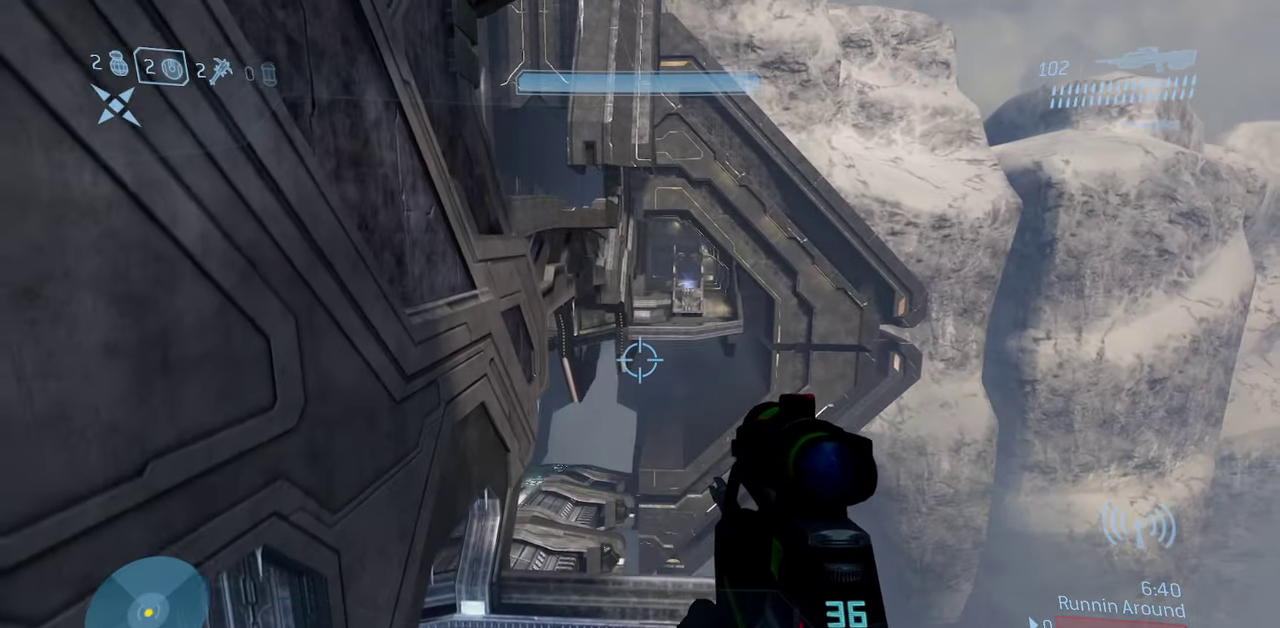
{"dt_ms": 400, "buttons": ["A"], "left_stick": "up", "right_stick": "up", "events": [[50, "right_stick", "left"], [133, "left_stick", "up-right"], [133, "right_stick", "up-left"], [233, "left_stick", "up"], [233, "right_stick", "up"], [383, "A", "down"]]}
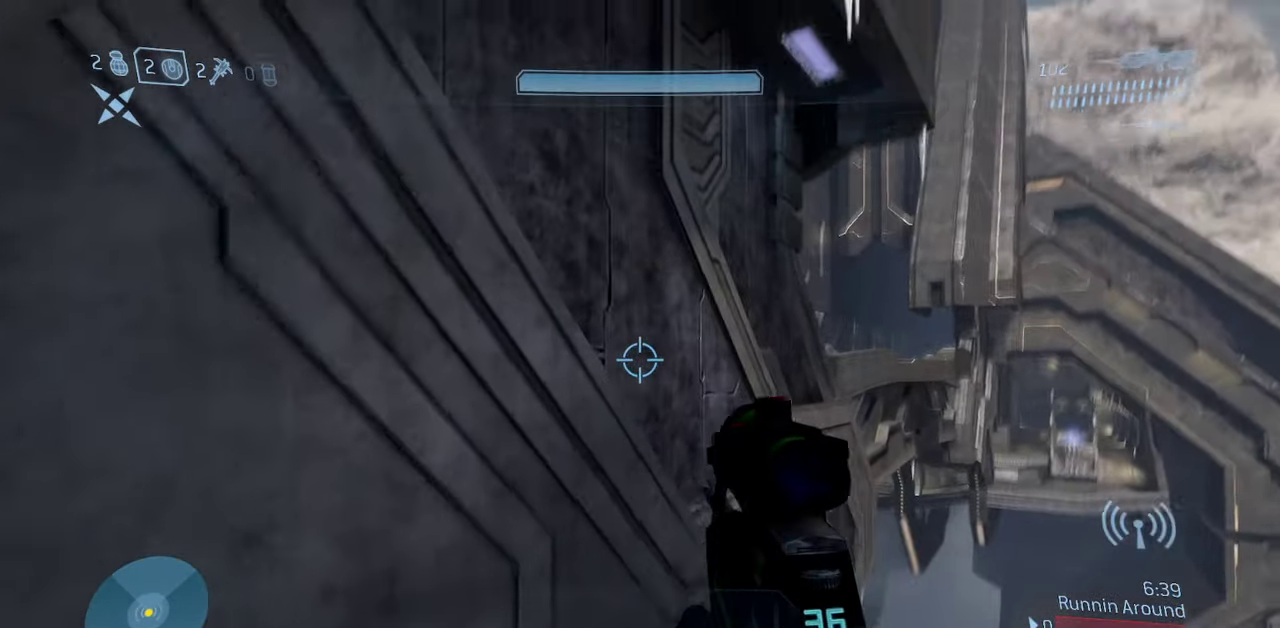
{"dt_ms": 600, "buttons": [], "left_stick": "up", "right_stick": "down", "events": [[150, "right_stick", "center"], [267, "right_stick", "down"], [450, "A", "up"]]}